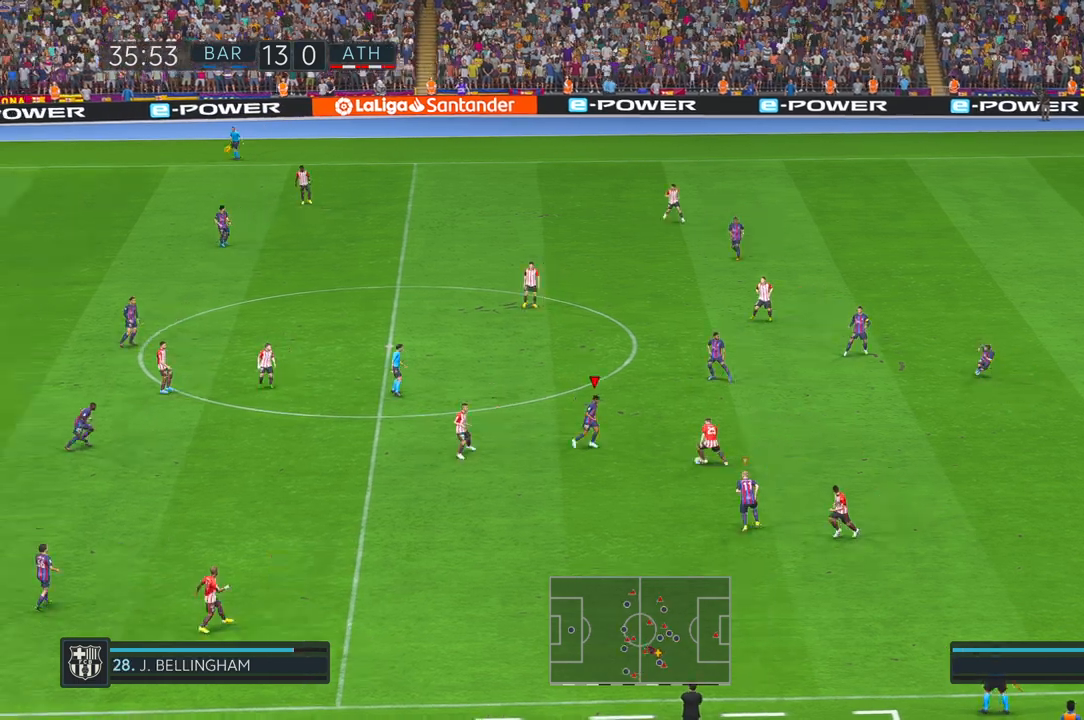
Gameplay with a controller (Xbox layout); each line is a JSON object with the inputs held at the frame after it (dt_ms = milliseconds from this image to that frame). "events" lists button and stick changes between this image and that frame as [ms after this image, input, new state], when the widget could be followed in between. Not read: B L3 R3.
{"dt_ms": 500, "buttons": ["R2"], "left_stick": "down-right", "right_stick": "center", "events": []}
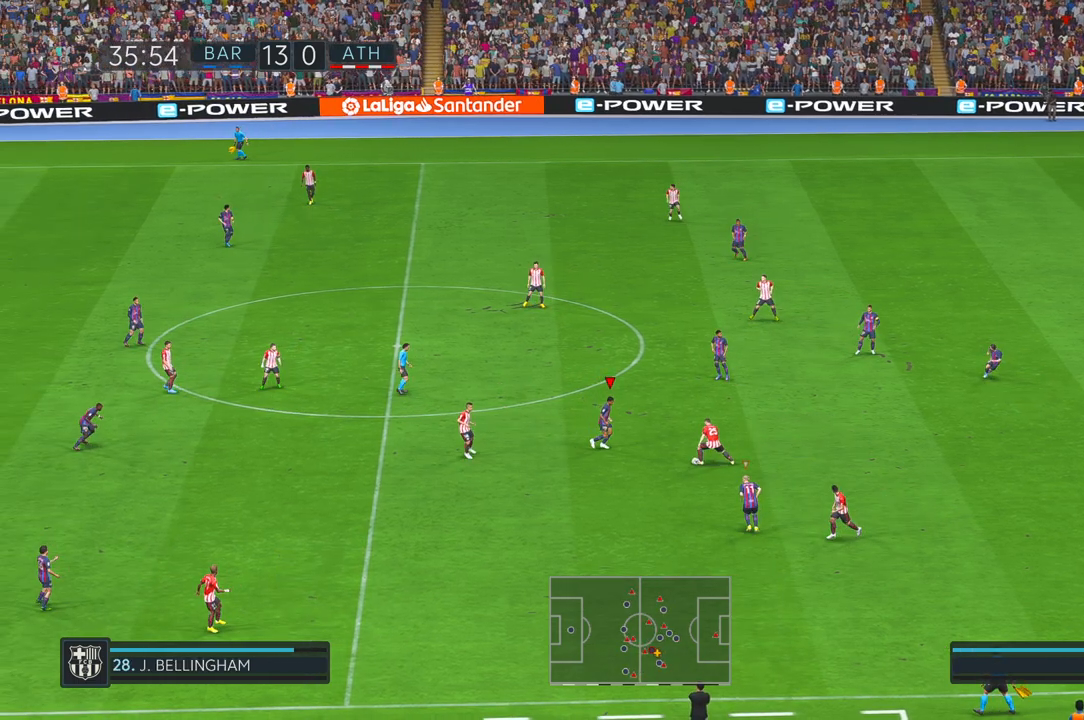
{"dt_ms": 500, "buttons": ["R2"], "left_stick": "down", "right_stick": "center", "events": [[150, "left_stick", "down"]]}
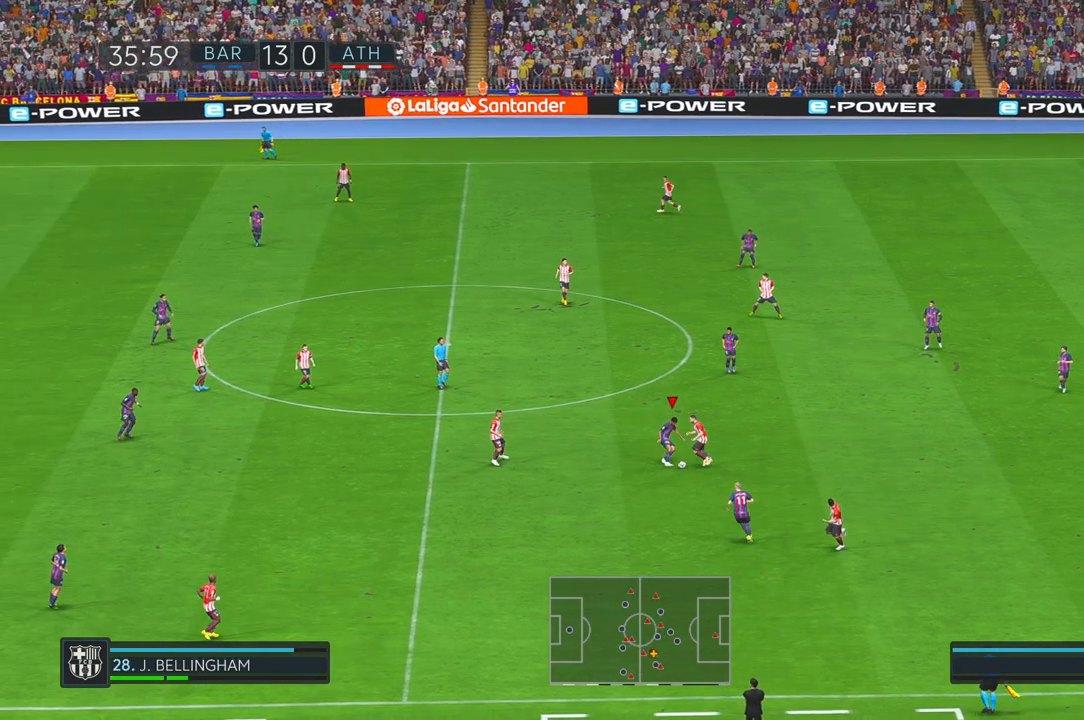
{"dt_ms": 500, "buttons": ["R2"], "left_stick": "right", "right_stick": "center", "events": [[400, "left_stick", "right"]]}
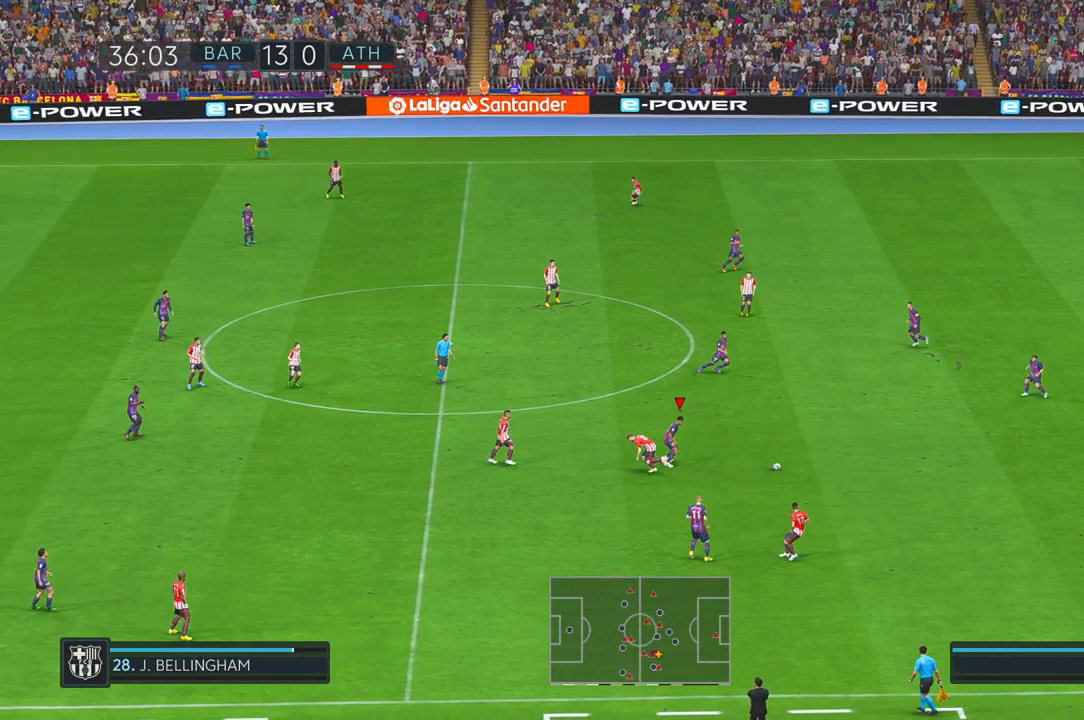
{"dt_ms": 500, "buttons": ["R2"], "left_stick": "right", "right_stick": "center", "events": []}
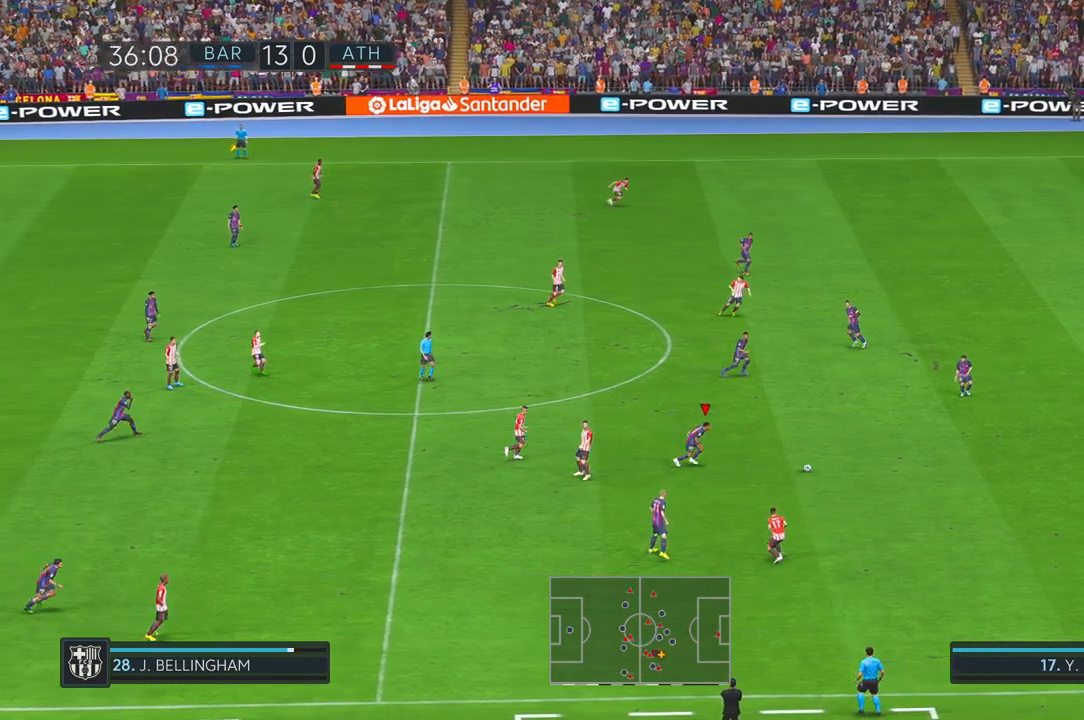
{"dt_ms": 500, "buttons": ["R2"], "left_stick": "right", "right_stick": "center", "events": []}
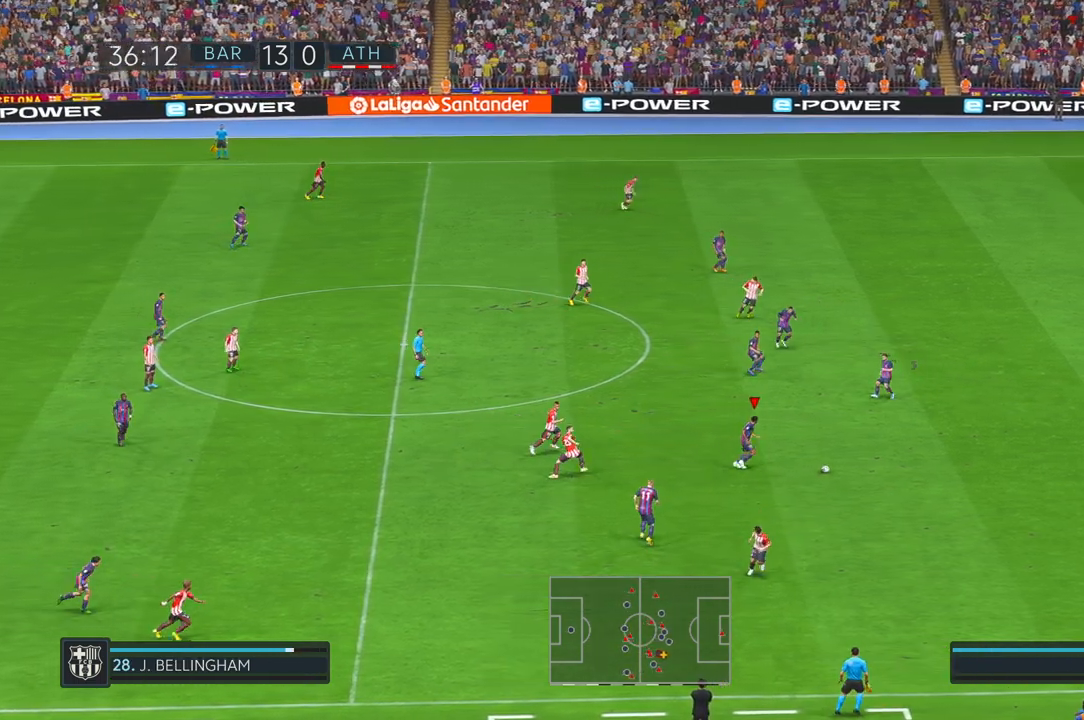
{"dt_ms": 500, "buttons": ["R2"], "left_stick": "right", "right_stick": "center", "events": []}
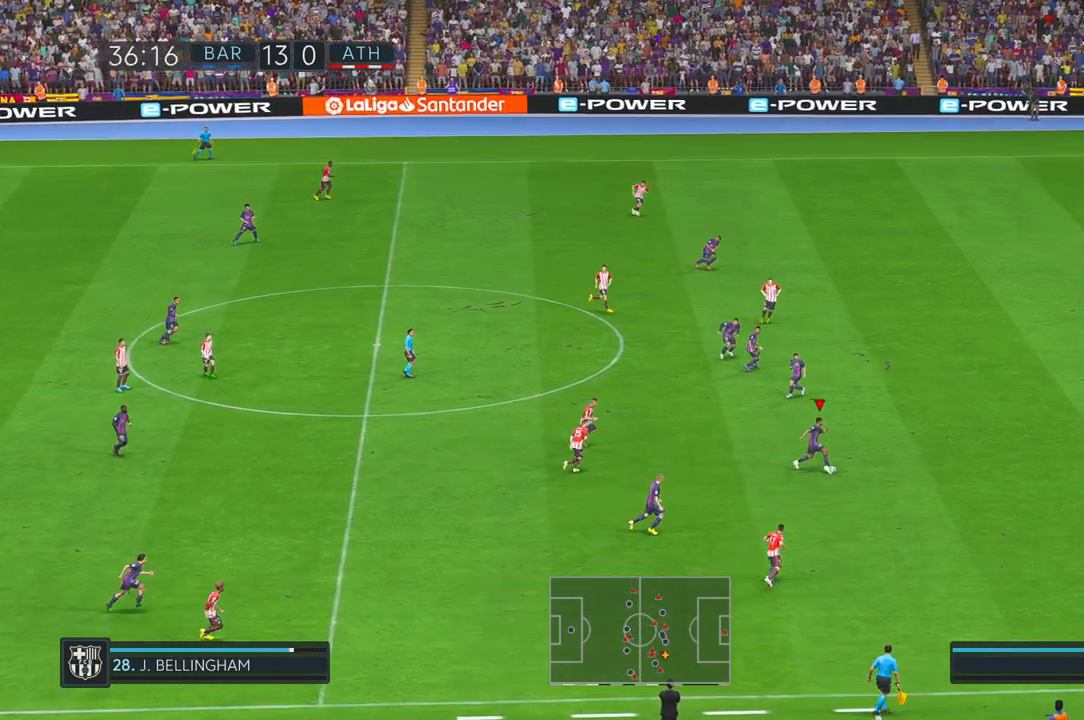
{"dt_ms": 1000, "buttons": ["R2"], "left_stick": "right", "right_stick": "center", "events": []}
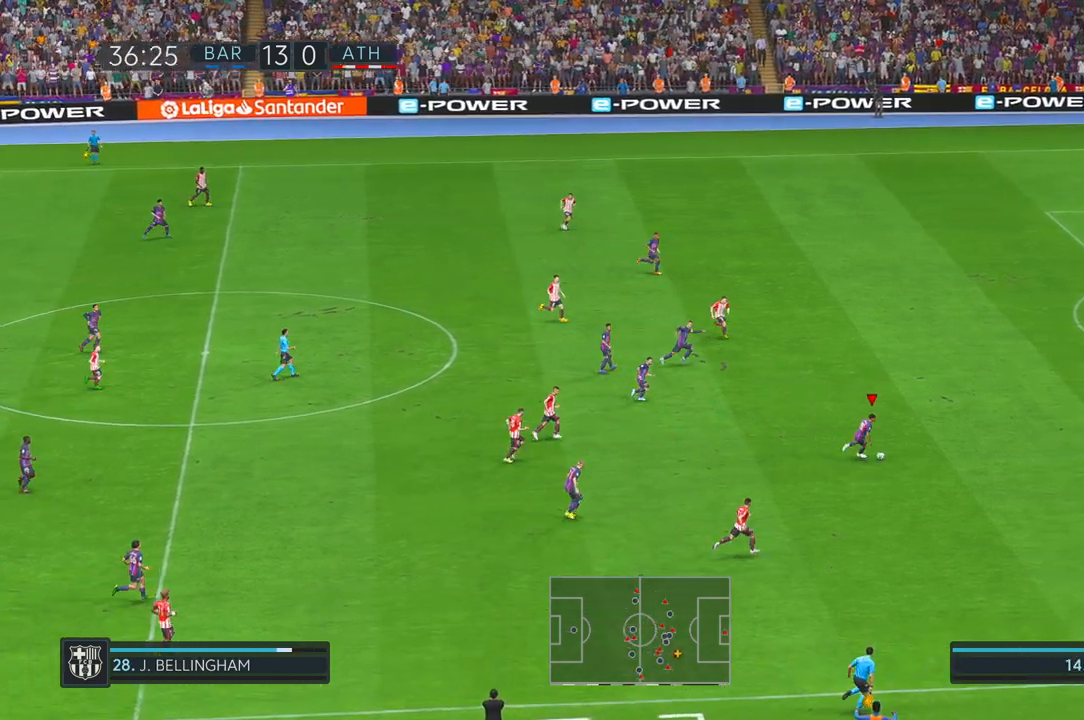
{"dt_ms": 500, "buttons": ["R2"], "left_stick": "right", "right_stick": "center", "events": []}
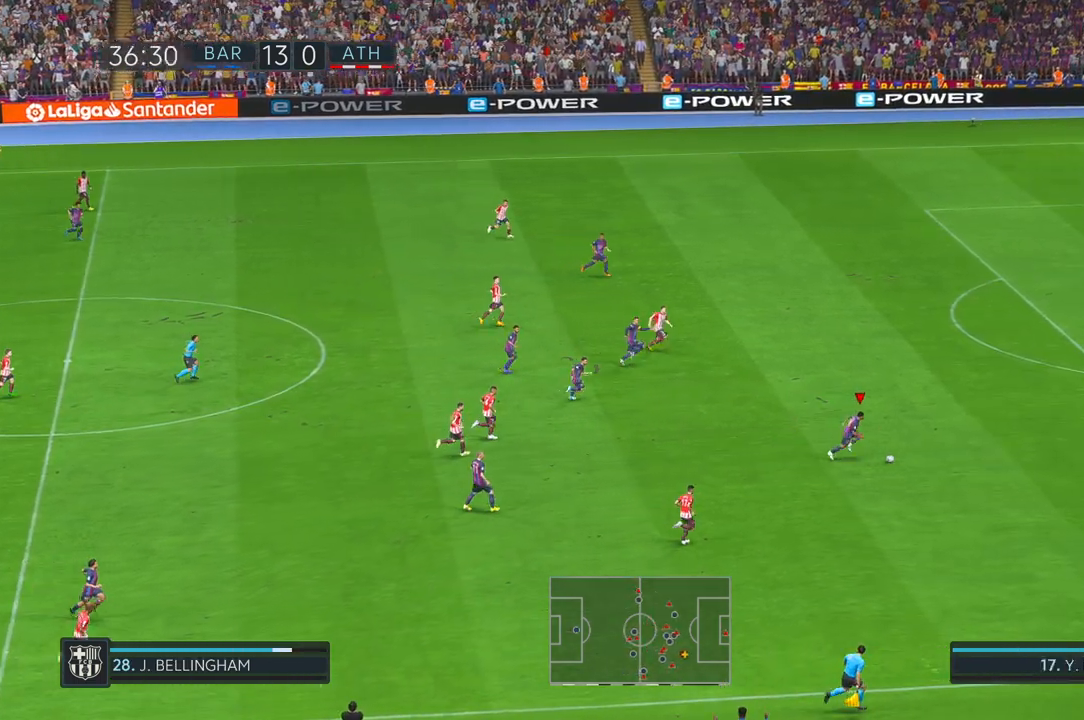
{"dt_ms": 500, "buttons": ["R2"], "left_stick": "right", "right_stick": "center", "events": []}
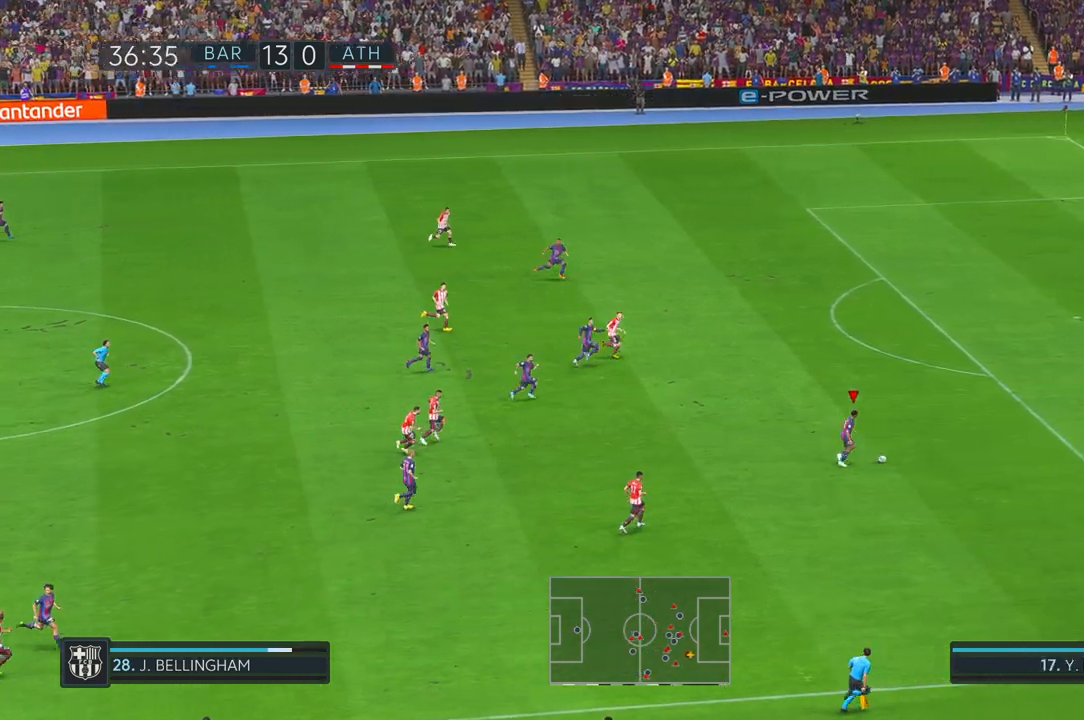
{"dt_ms": 1000, "buttons": ["R2"], "left_stick": "up", "right_stick": "center", "events": [[200, "left_stick", "up-right"], [417, "left_stick", "up"]]}
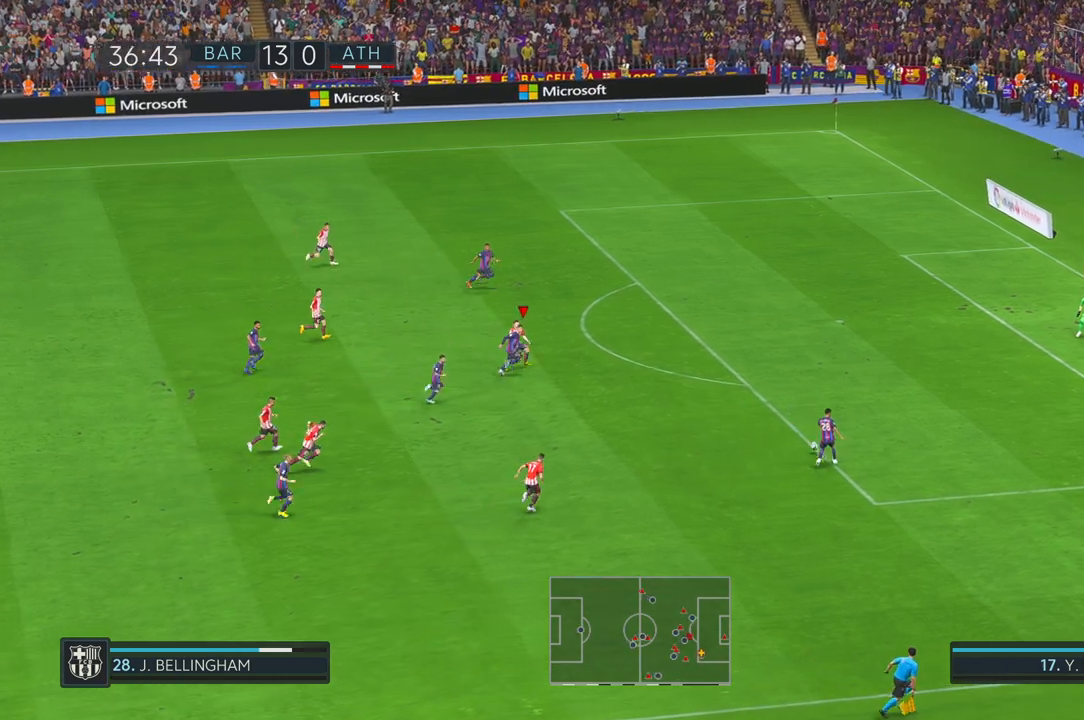
{"dt_ms": 500, "buttons": ["R2"], "left_stick": "up-right", "right_stick": "center", "events": [[333, "left_stick", "up-right"]]}
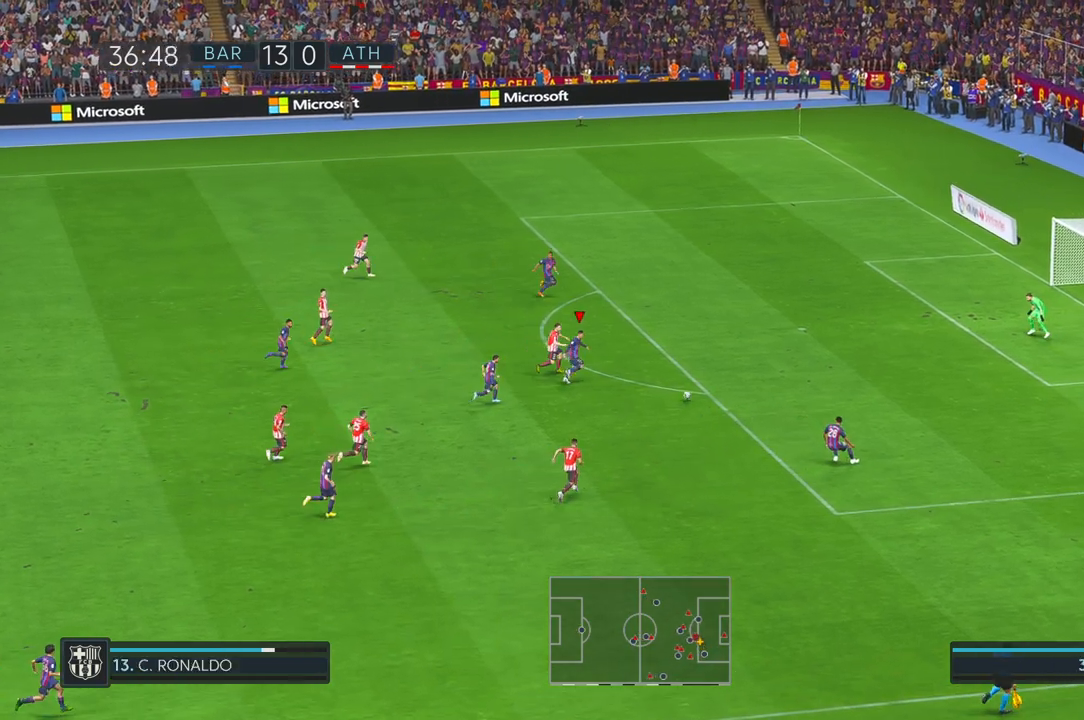
{"dt_ms": 500, "buttons": ["R2"], "left_stick": "down-right", "right_stick": "center", "events": [[67, "left_stick", "right"], [267, "left_stick", "down-right"]]}
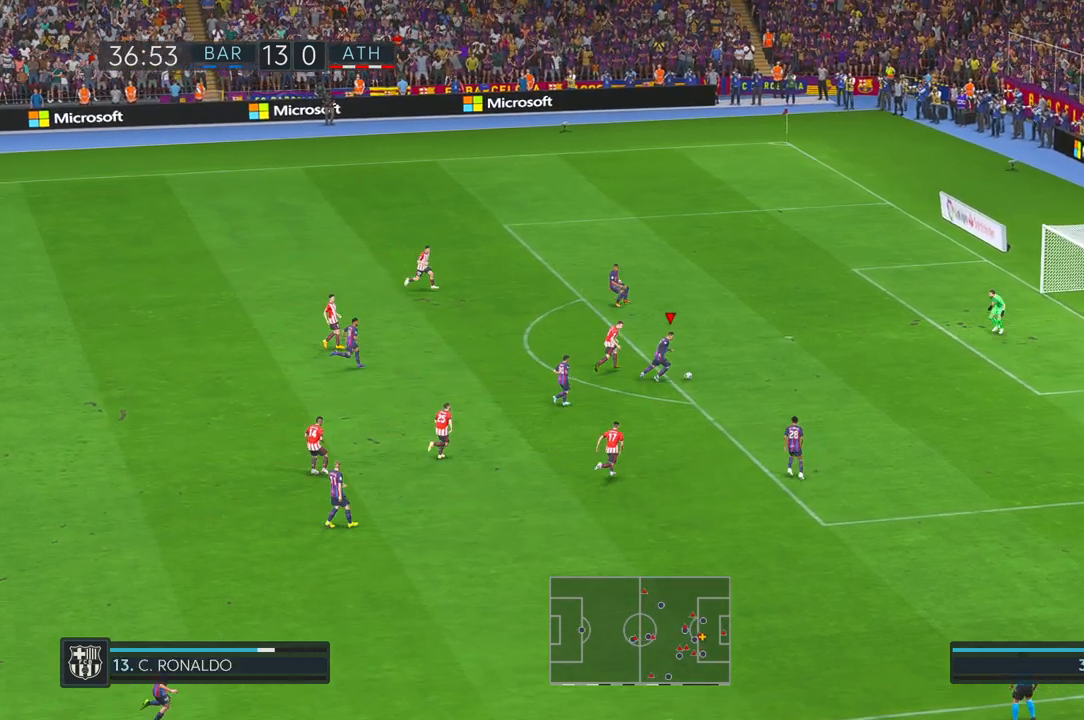
{"dt_ms": 500, "buttons": [], "left_stick": "up", "right_stick": "center", "events": [[367, "R2", "up"], [367, "left_stick", "up"]]}
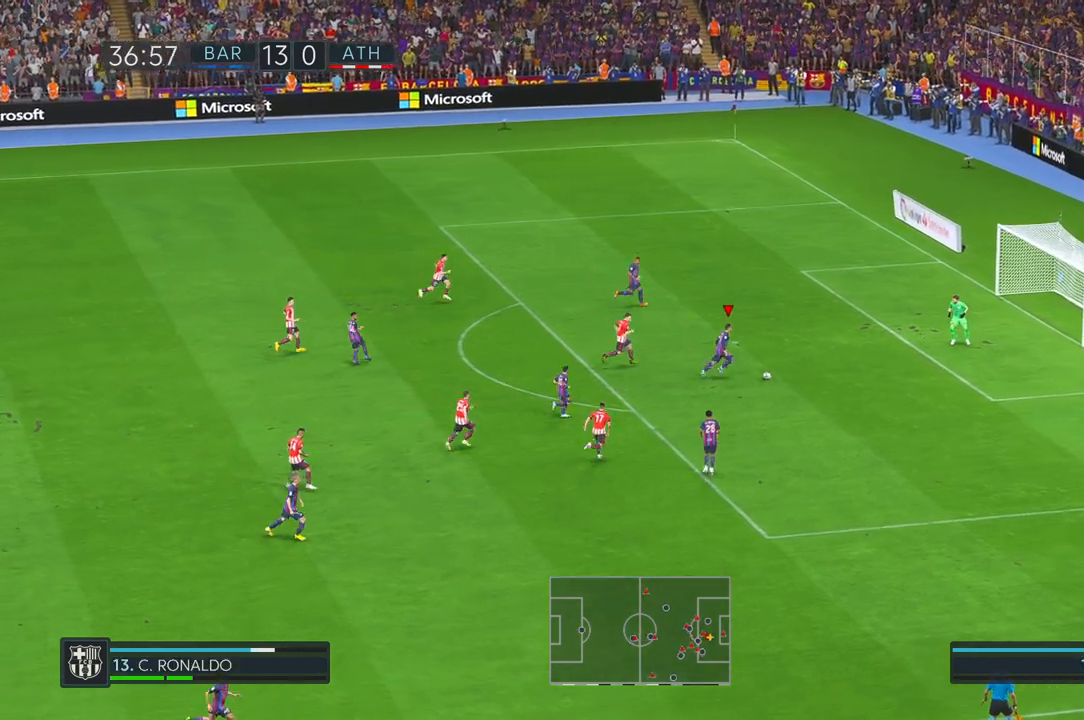
{"dt_ms": 500, "buttons": [], "left_stick": "up", "right_stick": "center", "events": []}
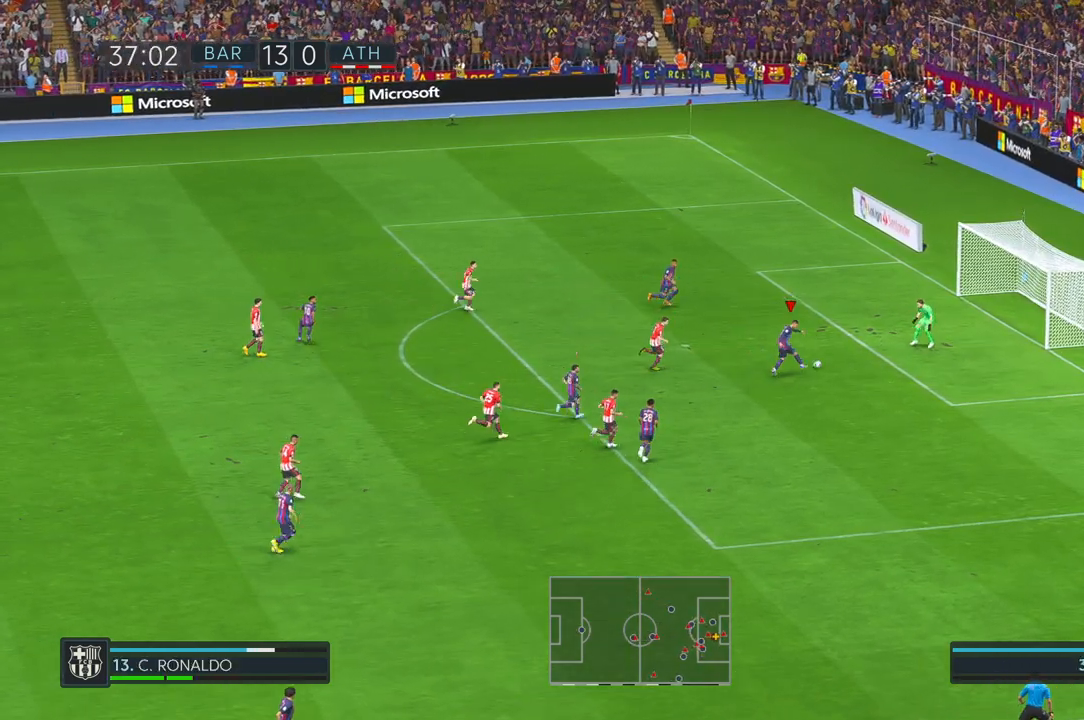
{"dt_ms": 500, "buttons": [], "left_stick": "down", "right_stick": "center", "events": [[300, "left_stick", "down"]]}
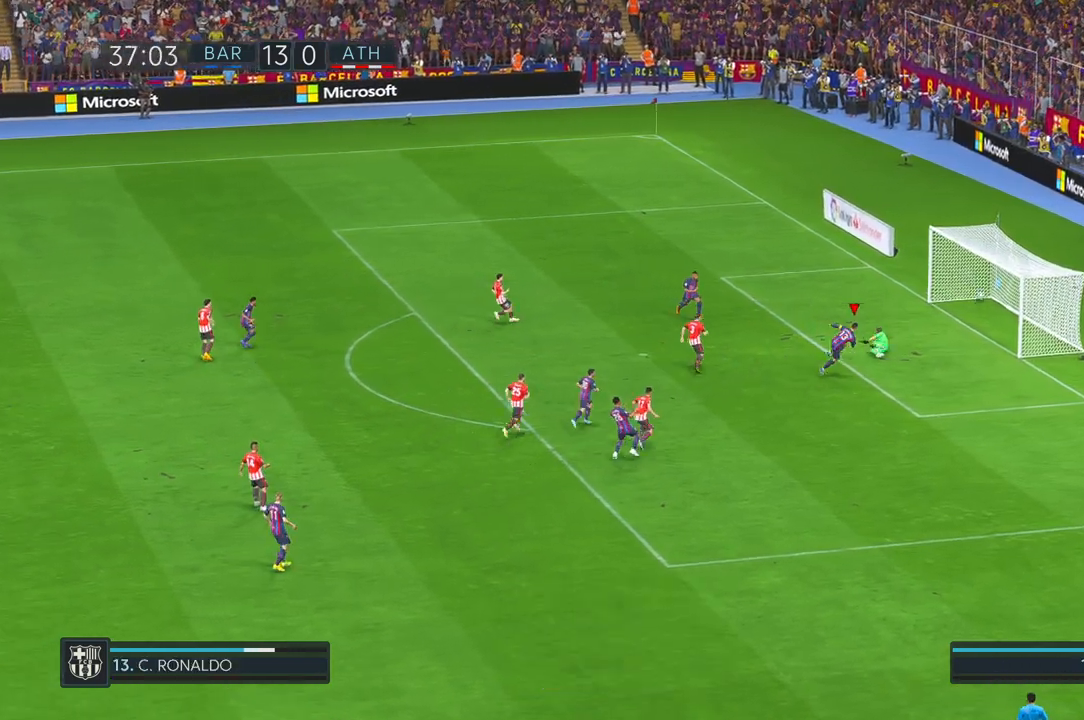
{"dt_ms": 500, "buttons": [], "left_stick": "down", "right_stick": "center", "events": []}
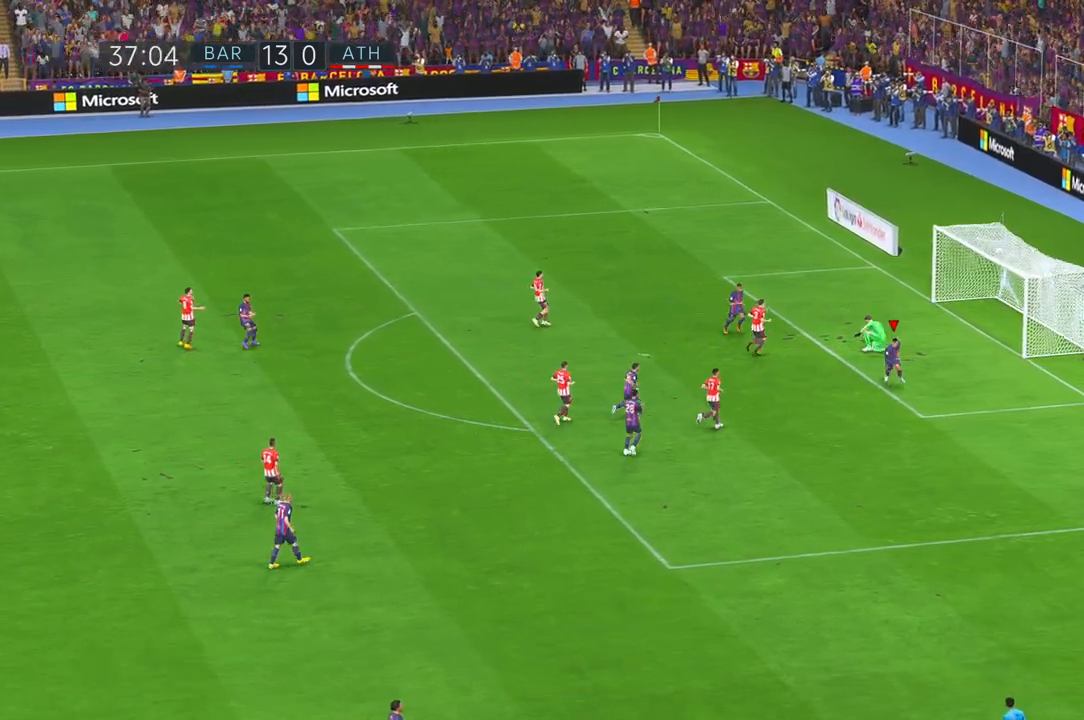
{"dt_ms": 500, "buttons": [], "left_stick": "down", "right_stick": "center", "events": []}
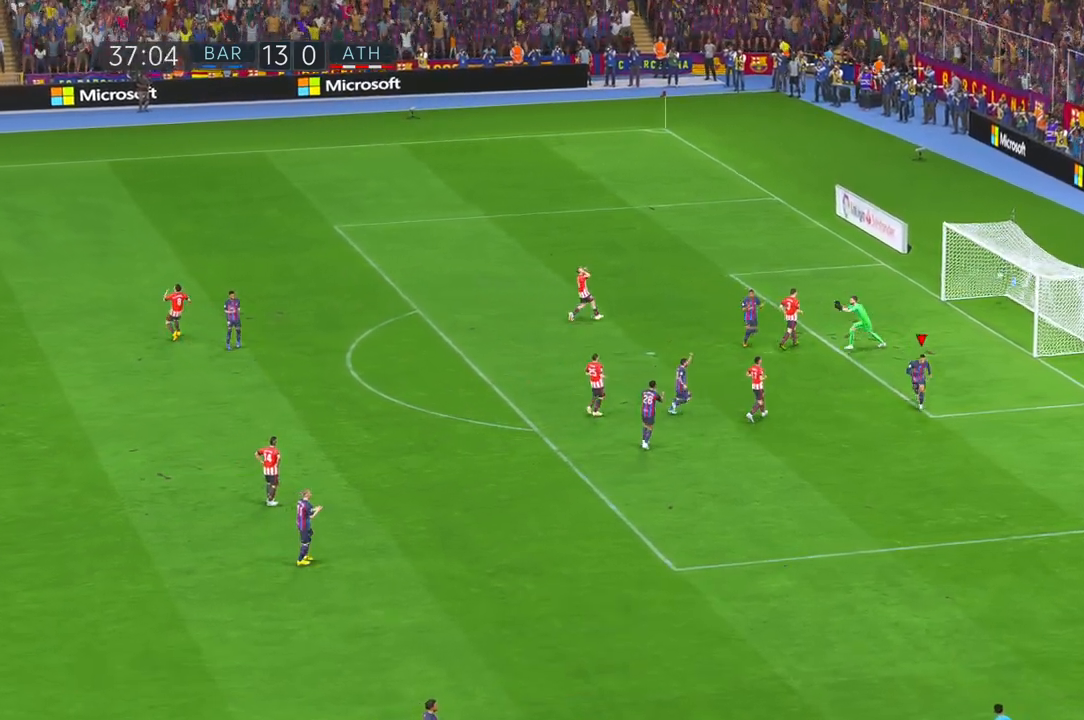
{"dt_ms": 500, "buttons": [], "left_stick": "center", "right_stick": "center", "events": [[150, "left_stick", "center"]]}
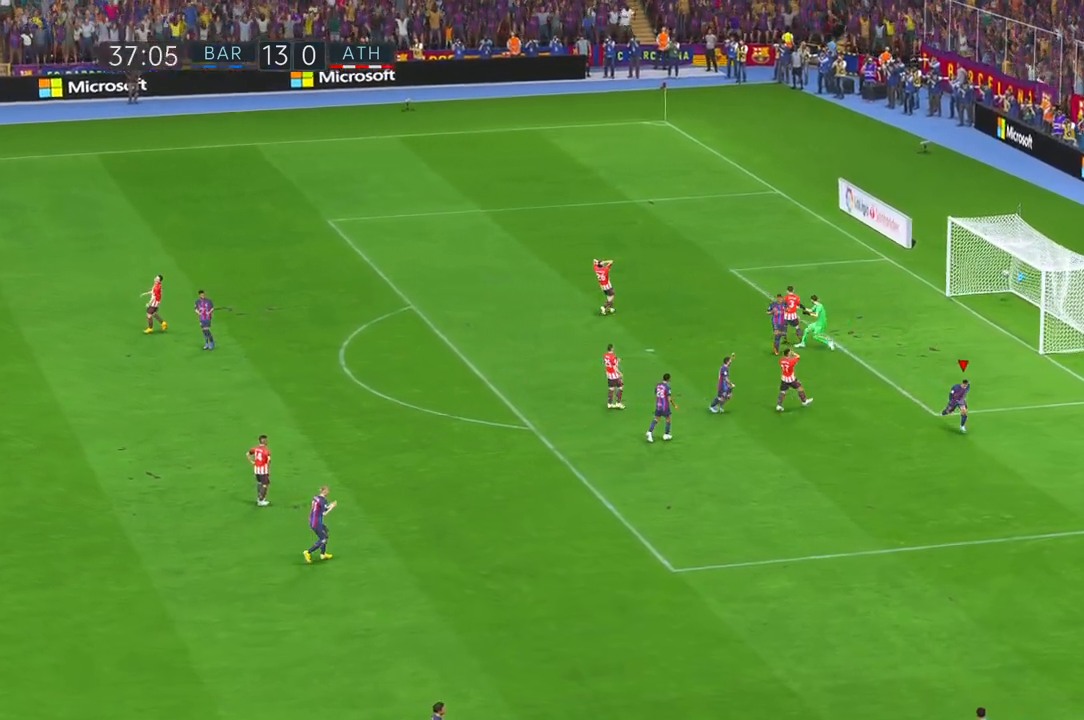
{"dt_ms": 500, "buttons": [], "left_stick": "center", "right_stick": "center", "events": []}